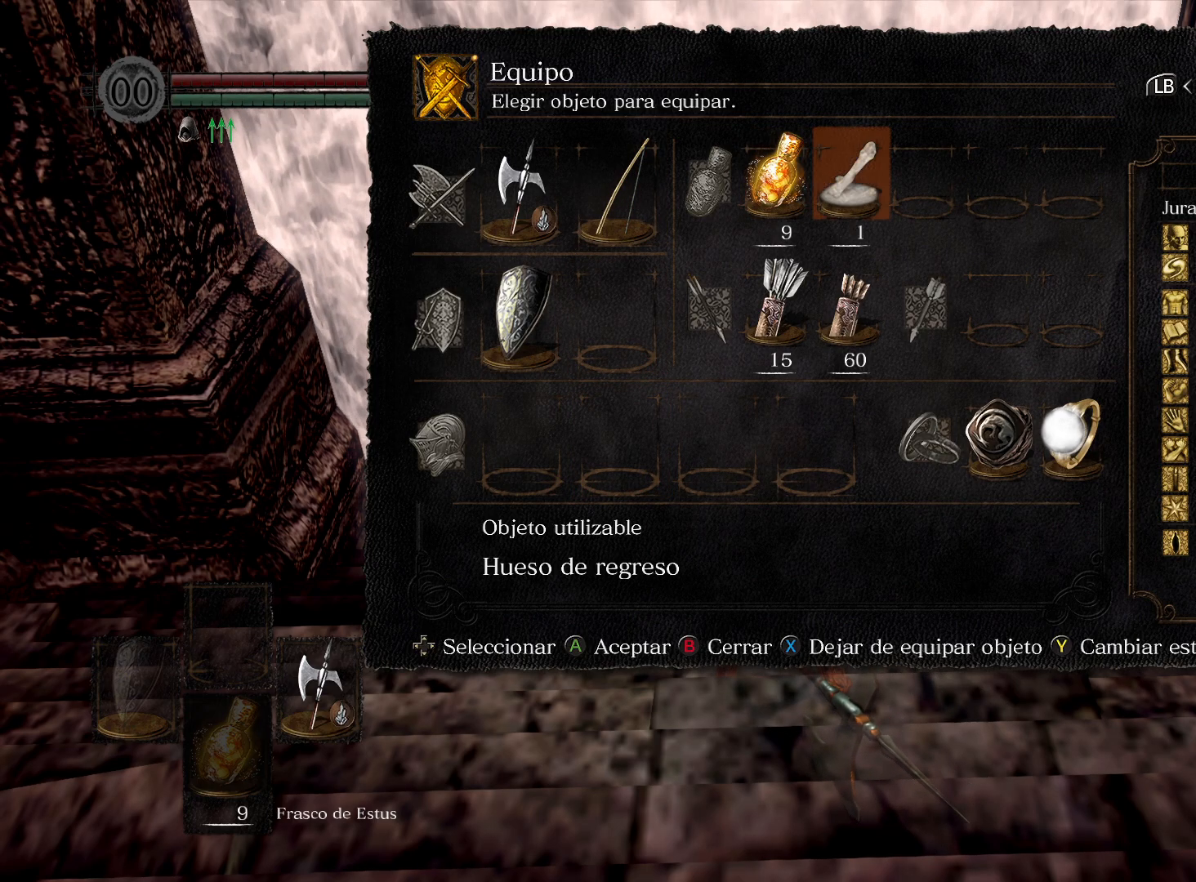
Gameplay with a controller (Xbox layout); each line is a JSON object with the inputs held at the frame after it. "events" lists button and stick changes between this image and that frame as [ms after this image, input, new state], when the widget could be followed in between.
{"buttons": [], "left_stick": "center", "right_stick": "center", "events": [[33, "DPAD_RIGHT", "up"], [133, "DPAD_RIGHT", "down"], [217, "DPAD_RIGHT", "up"]]}
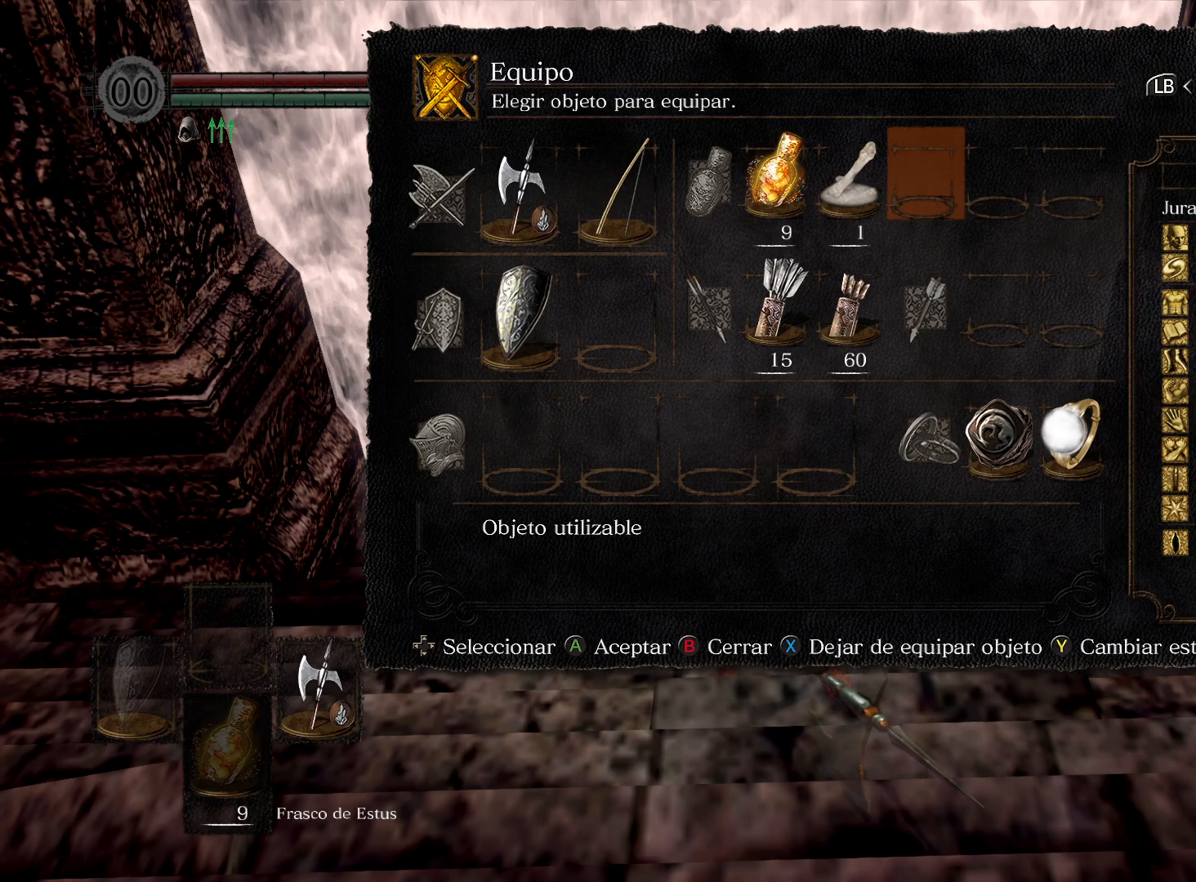
{"buttons": [], "left_stick": "center", "right_stick": "center", "events": [[183, "A", "down"], [283, "A", "up"]]}
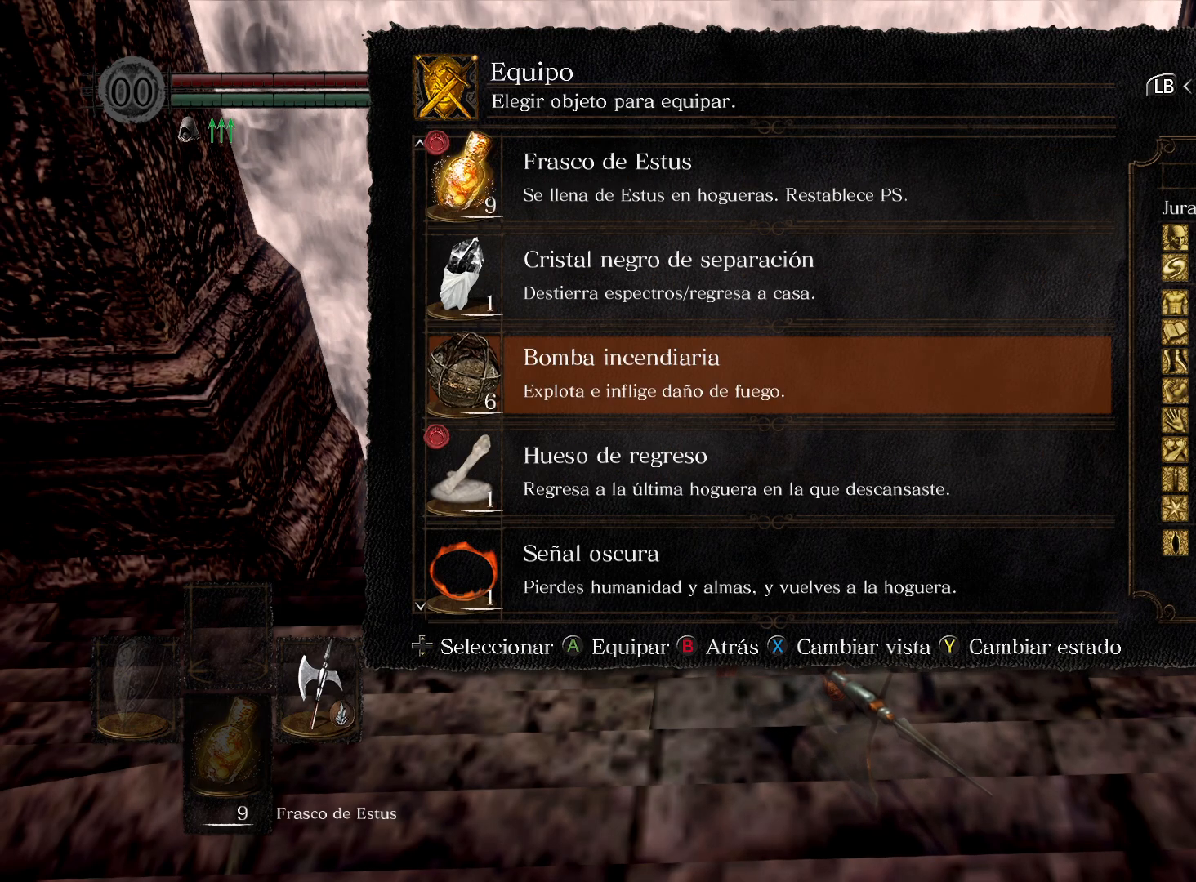
{"buttons": ["A"], "left_stick": "center", "right_stick": "center", "events": [[483, "A", "down"]]}
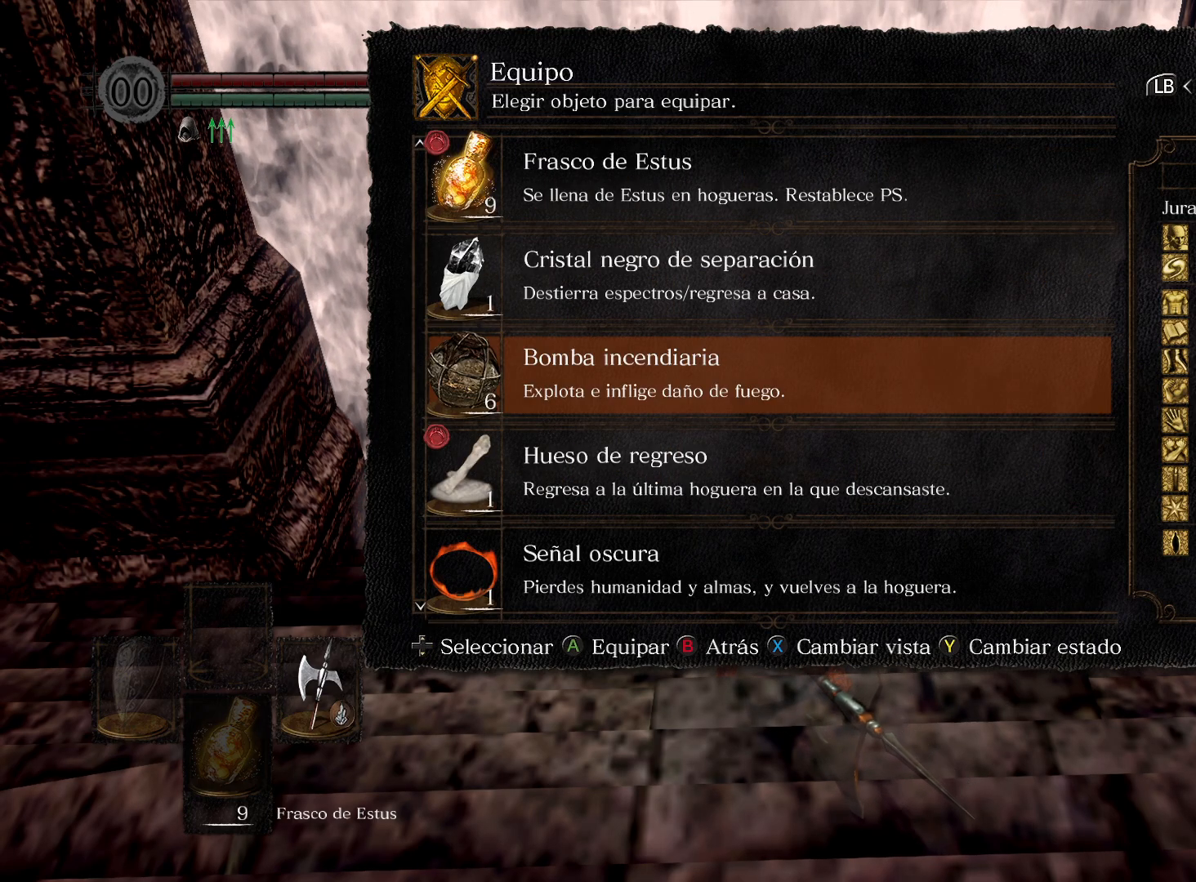
{"buttons": ["DPAD_LEFT"], "left_stick": "center", "right_stick": "center", "events": [[17, "A", "up"], [467, "DPAD_LEFT", "down"]]}
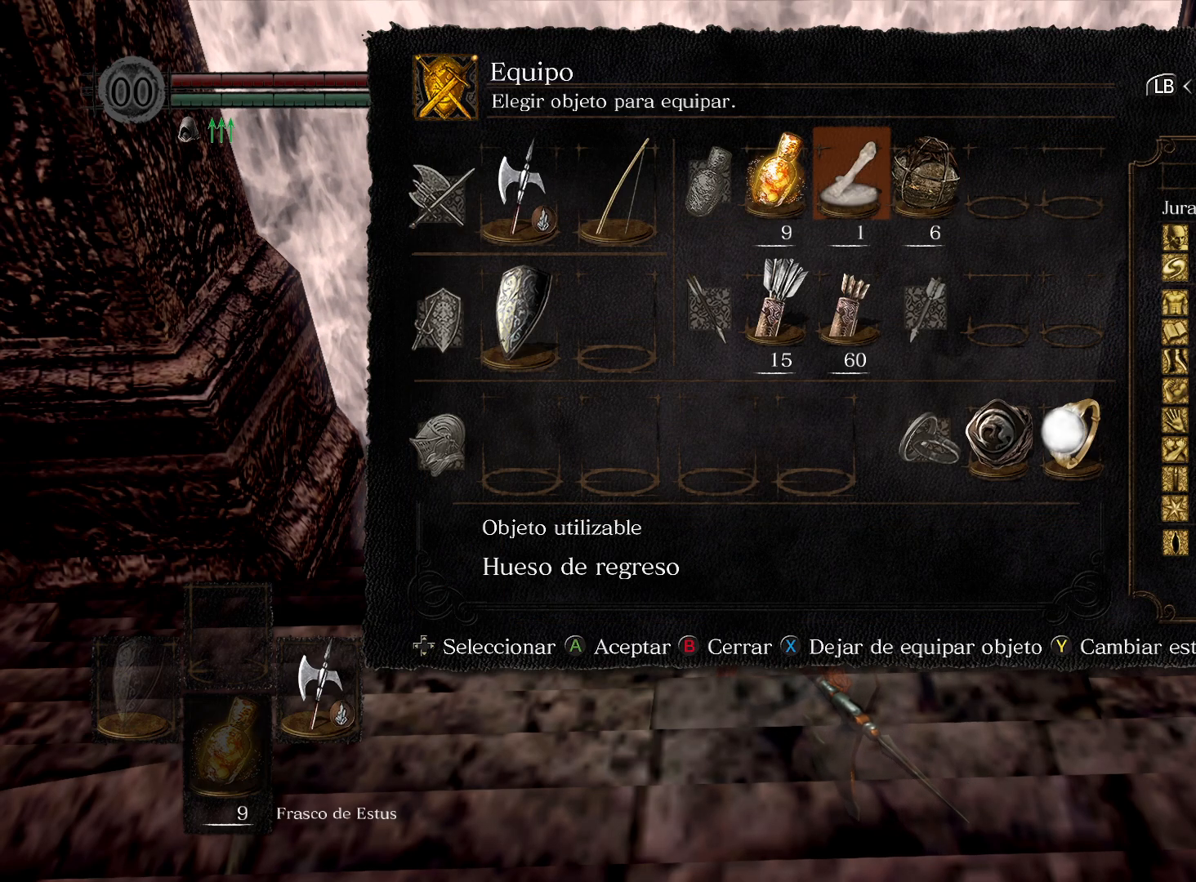
{"buttons": [], "left_stick": "center", "right_stick": "center", "events": [[67, "DPAD_LEFT", "up"]]}
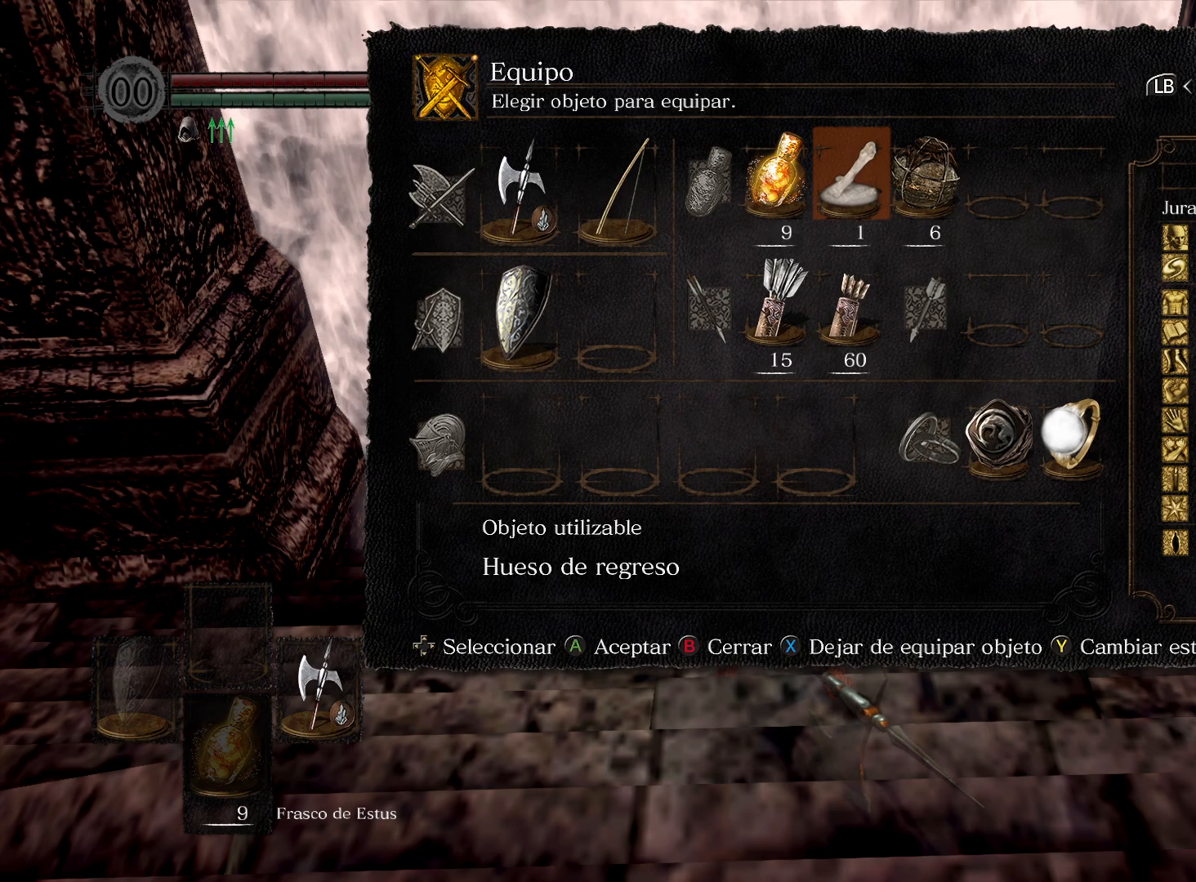
{"buttons": ["B"], "left_stick": "center", "right_stick": "center", "events": [[233, "B", "down"], [300, "B", "up"], [500, "B", "down"]]}
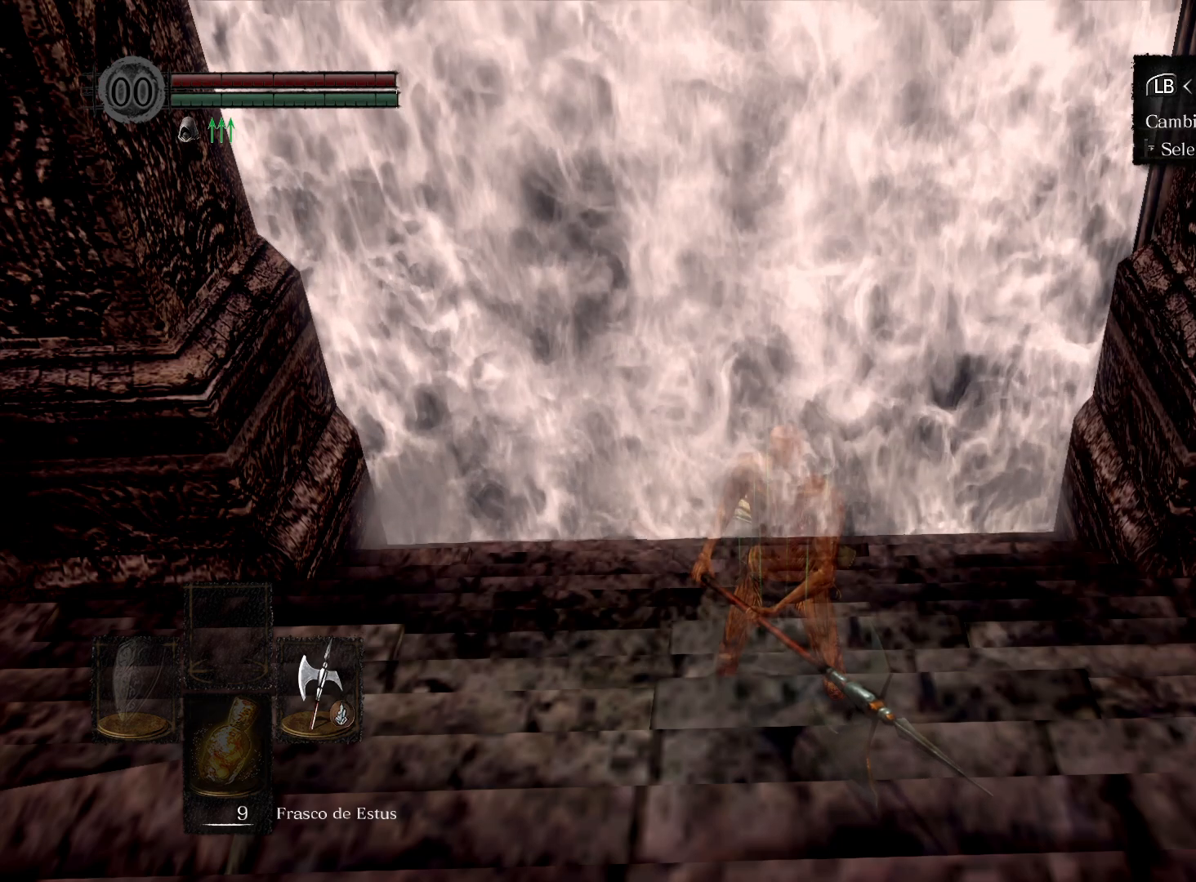
{"buttons": [], "left_stick": "center", "right_stick": "center", "events": [[50, "B", "up"], [300, "DPAD_RIGHT", "down"], [400, "DPAD_RIGHT", "up"]]}
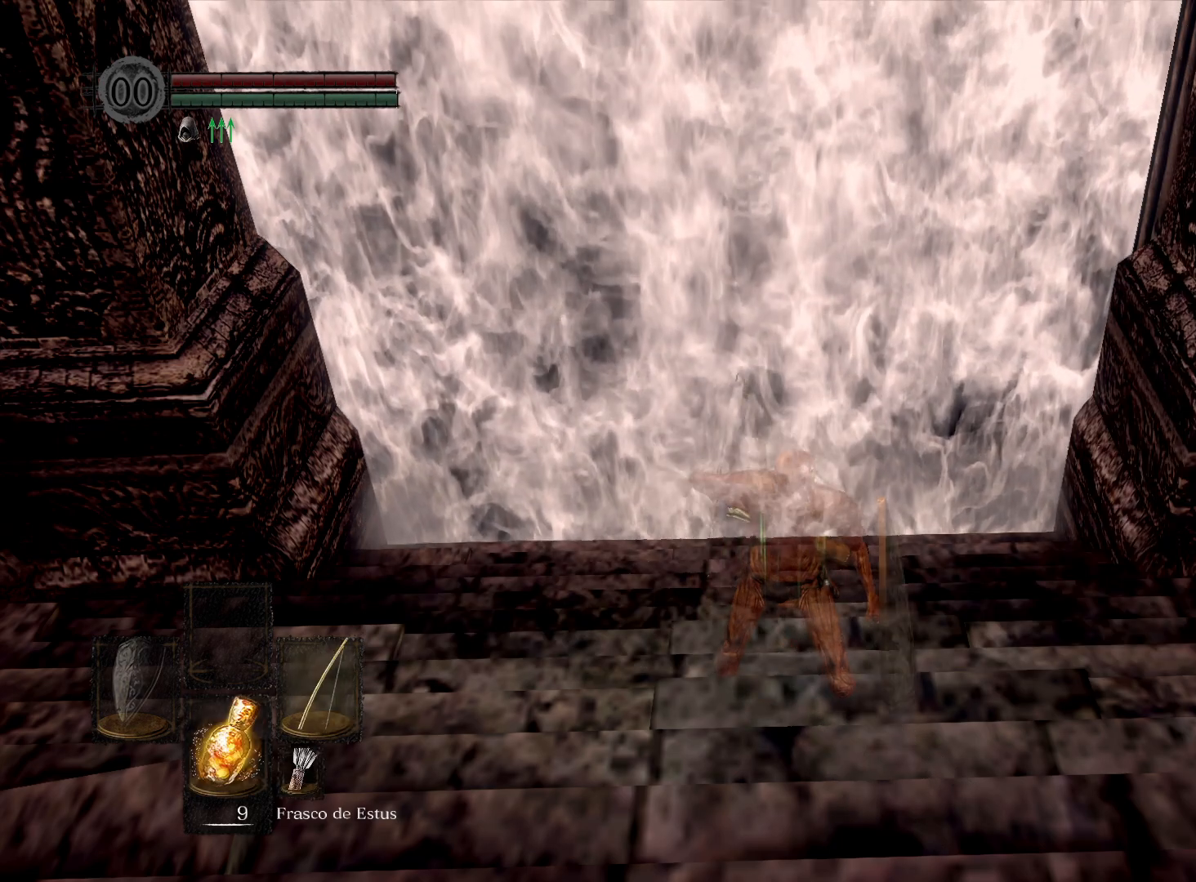
{"buttons": [], "left_stick": "center", "right_stick": "center", "events": [[133, "Y", "down"], [183, "Y", "up"]]}
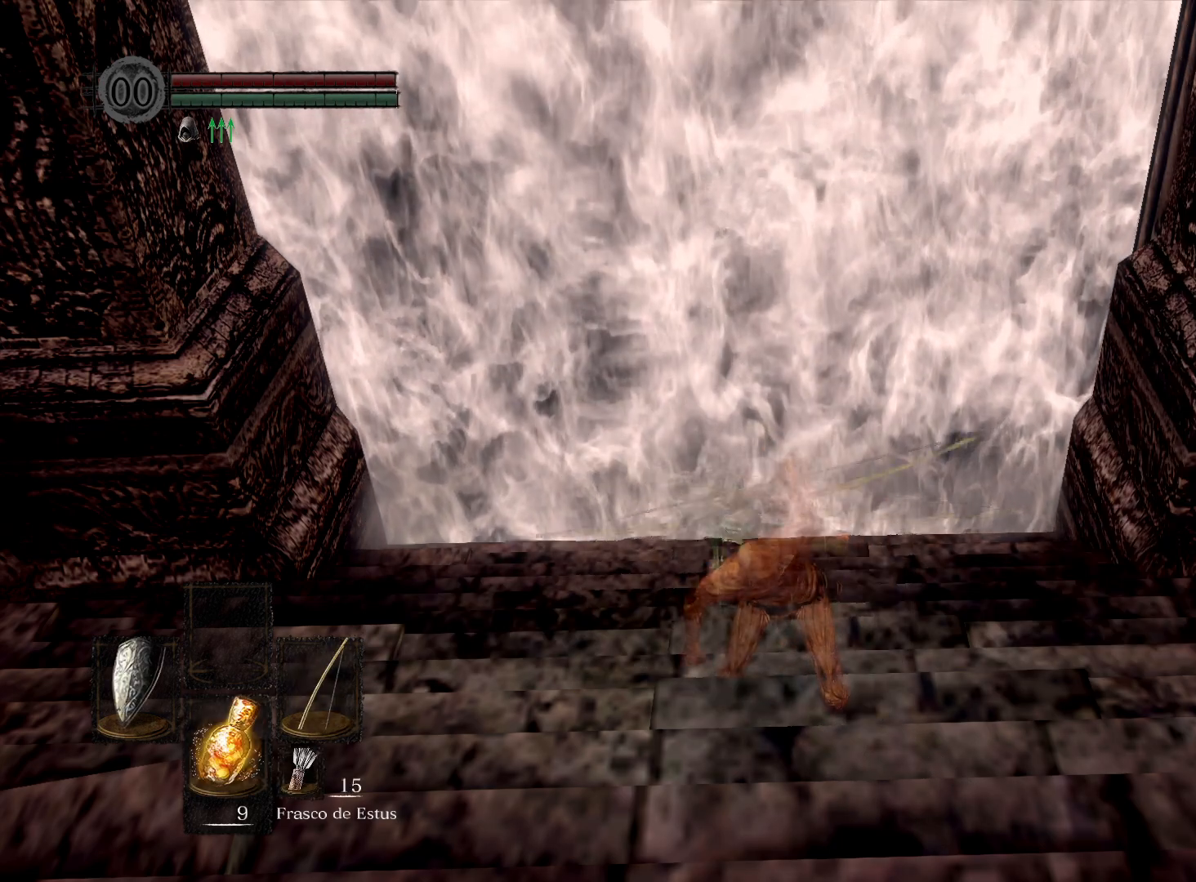
{"buttons": [], "left_stick": "center", "right_stick": "left", "events": [[300, "right_stick", "up-left"], [383, "right_stick", "left"]]}
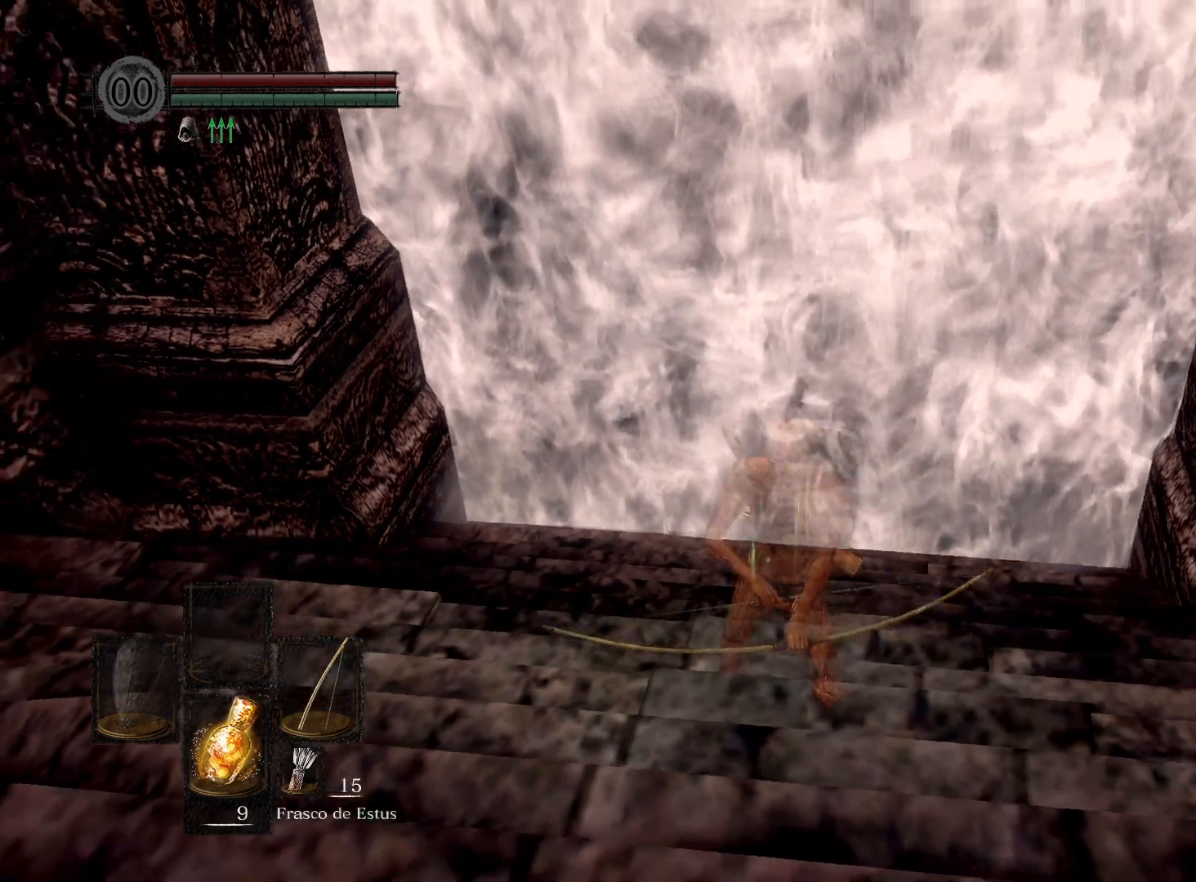
{"buttons": [], "left_stick": "center", "right_stick": "center", "events": [[100, "right_stick", "center"], [367, "left_stick", "up-left"], [467, "left_stick", "center"]]}
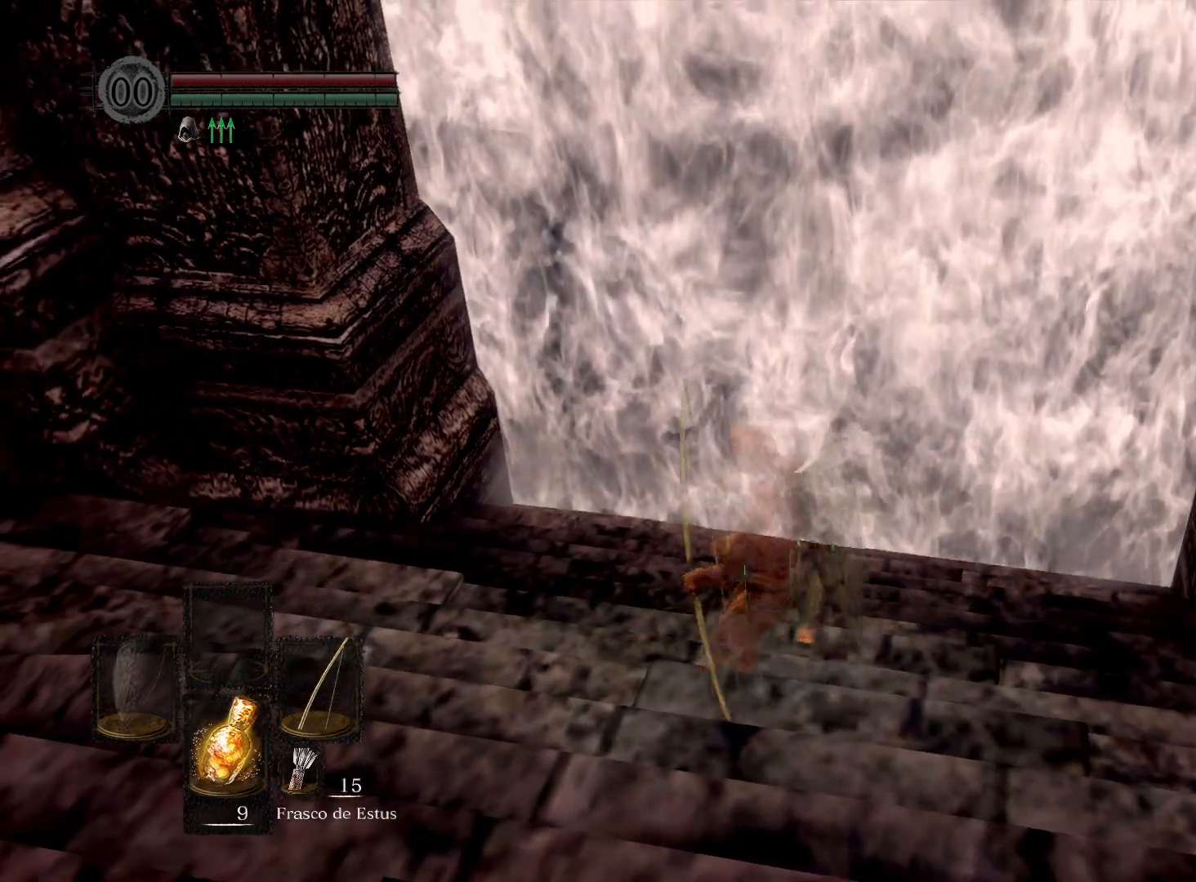
{"buttons": [], "left_stick": "center", "right_stick": "center", "events": []}
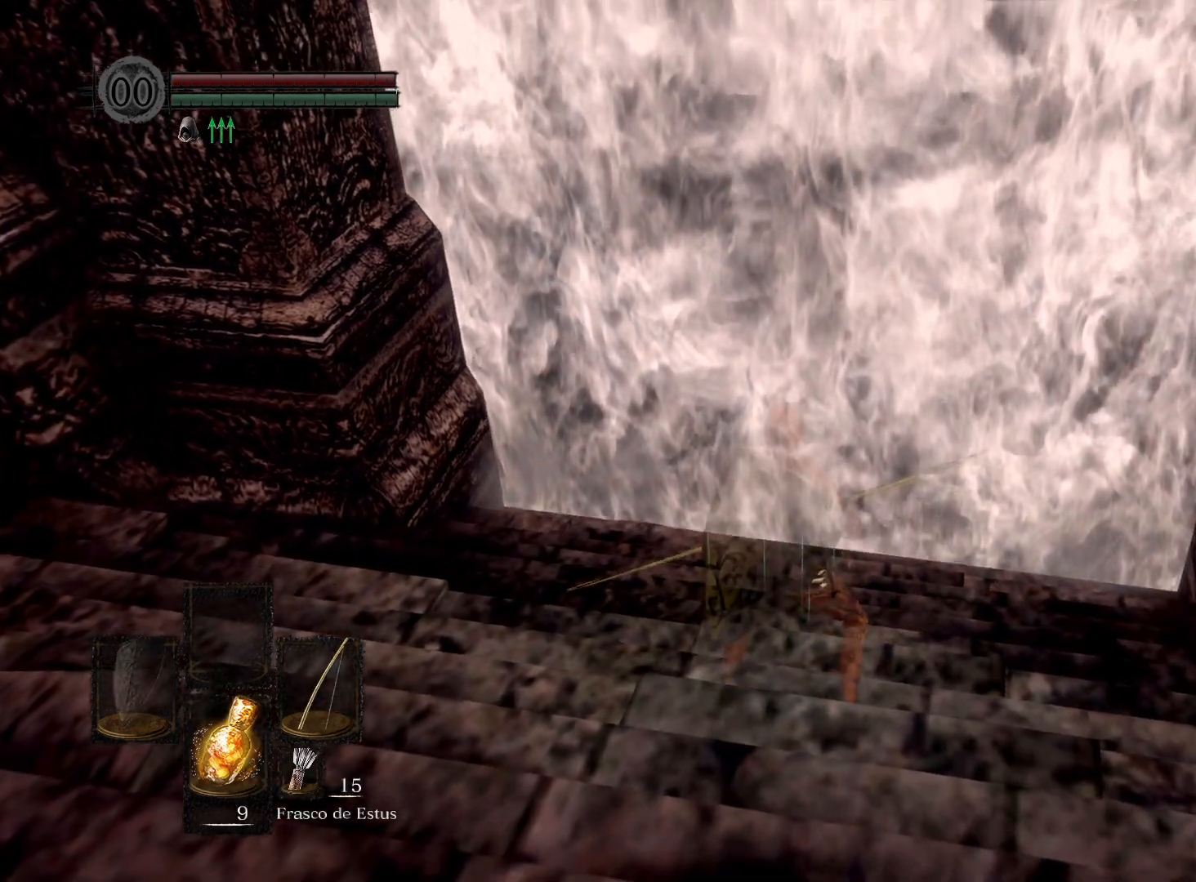
{"buttons": [], "left_stick": "center", "right_stick": "center", "events": []}
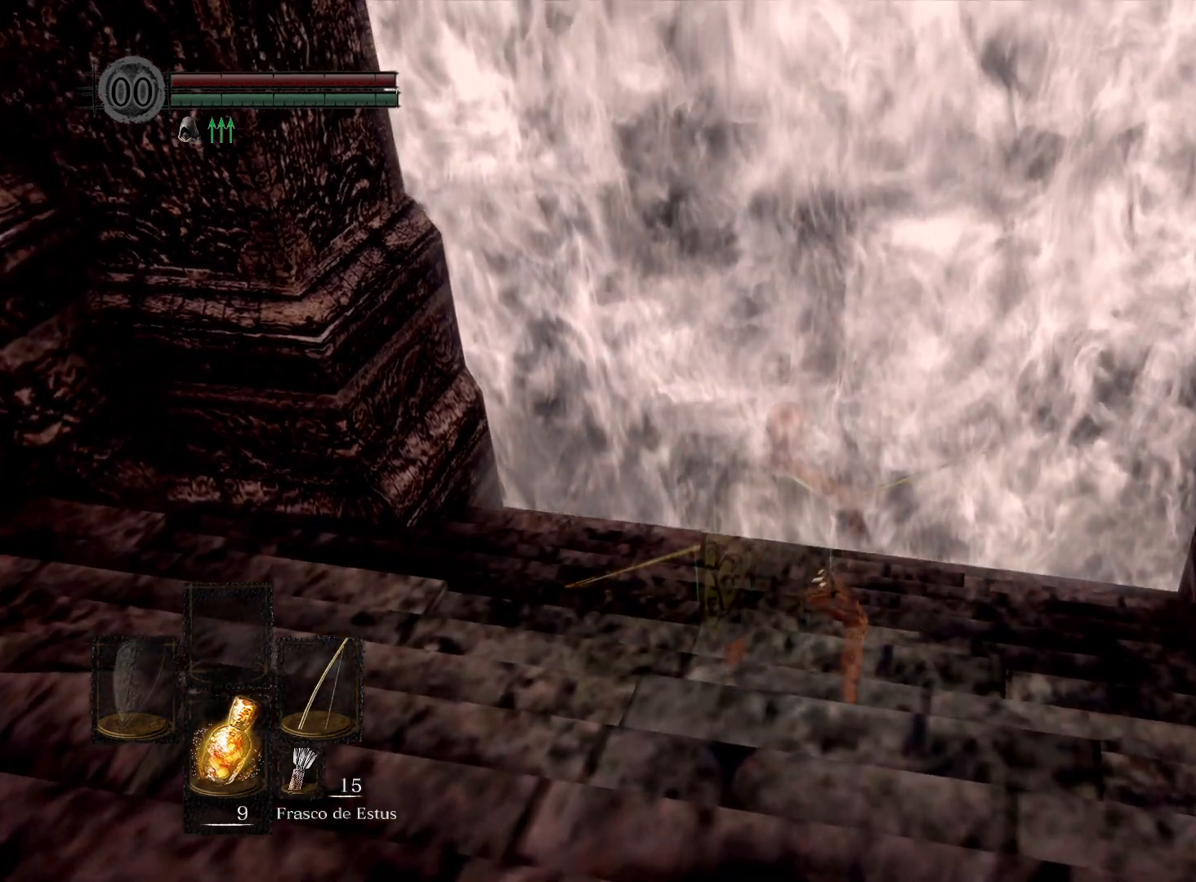
{"buttons": [], "left_stick": "center", "right_stick": "center", "events": [[383, "START", "down"], [450, "START", "up"]]}
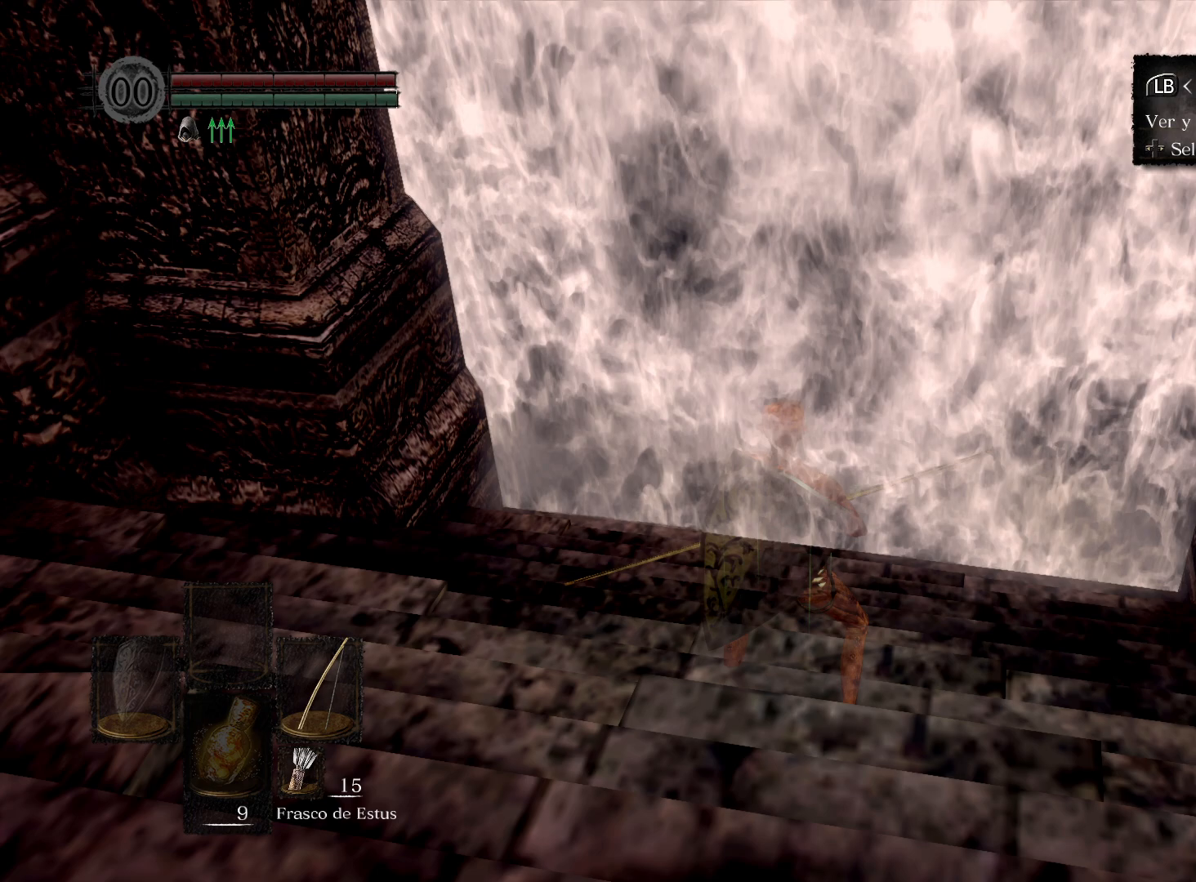
{"buttons": [], "left_stick": "center", "right_stick": "center", "events": []}
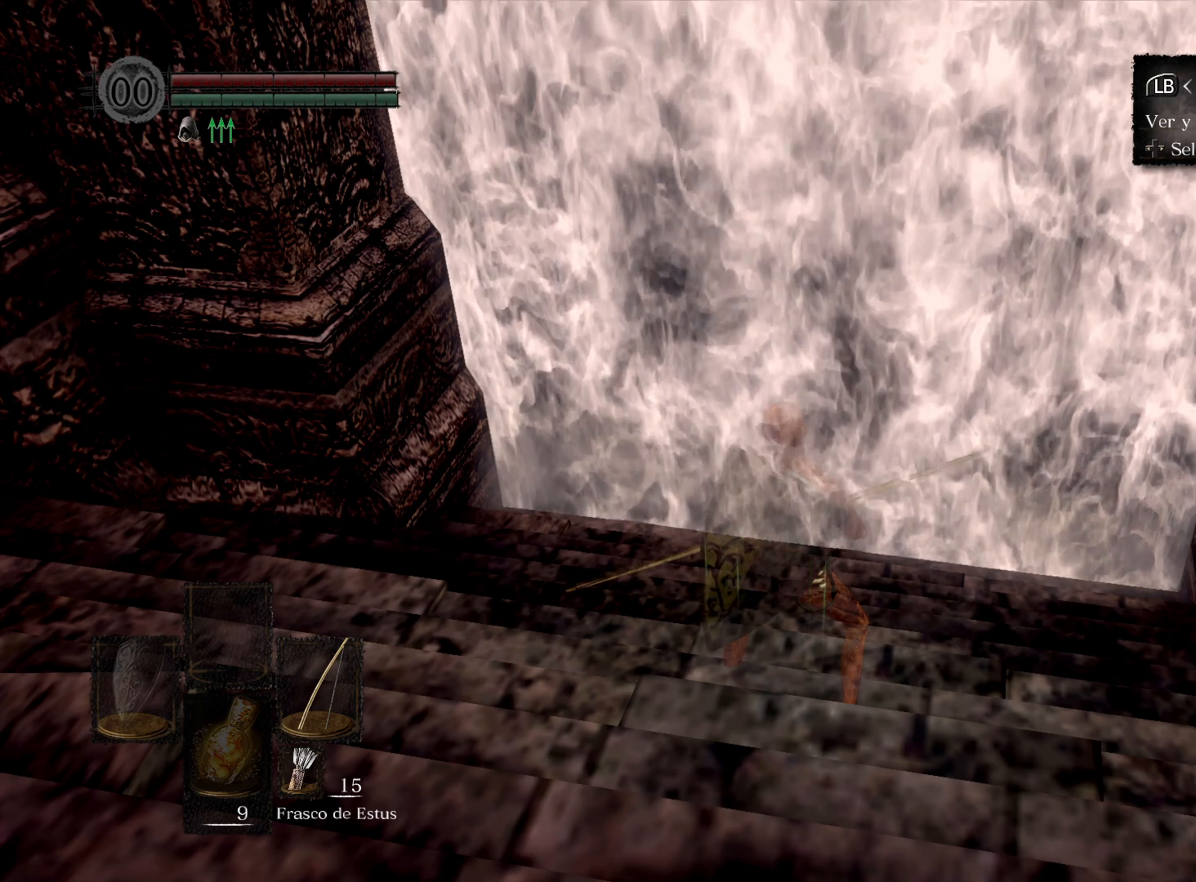
{"buttons": ["DPAD_LEFT"], "left_stick": "center", "right_stick": "center", "events": [[100, "DPAD_RIGHT", "down"], [217, "DPAD_RIGHT", "up"], [450, "DPAD_LEFT", "down"]]}
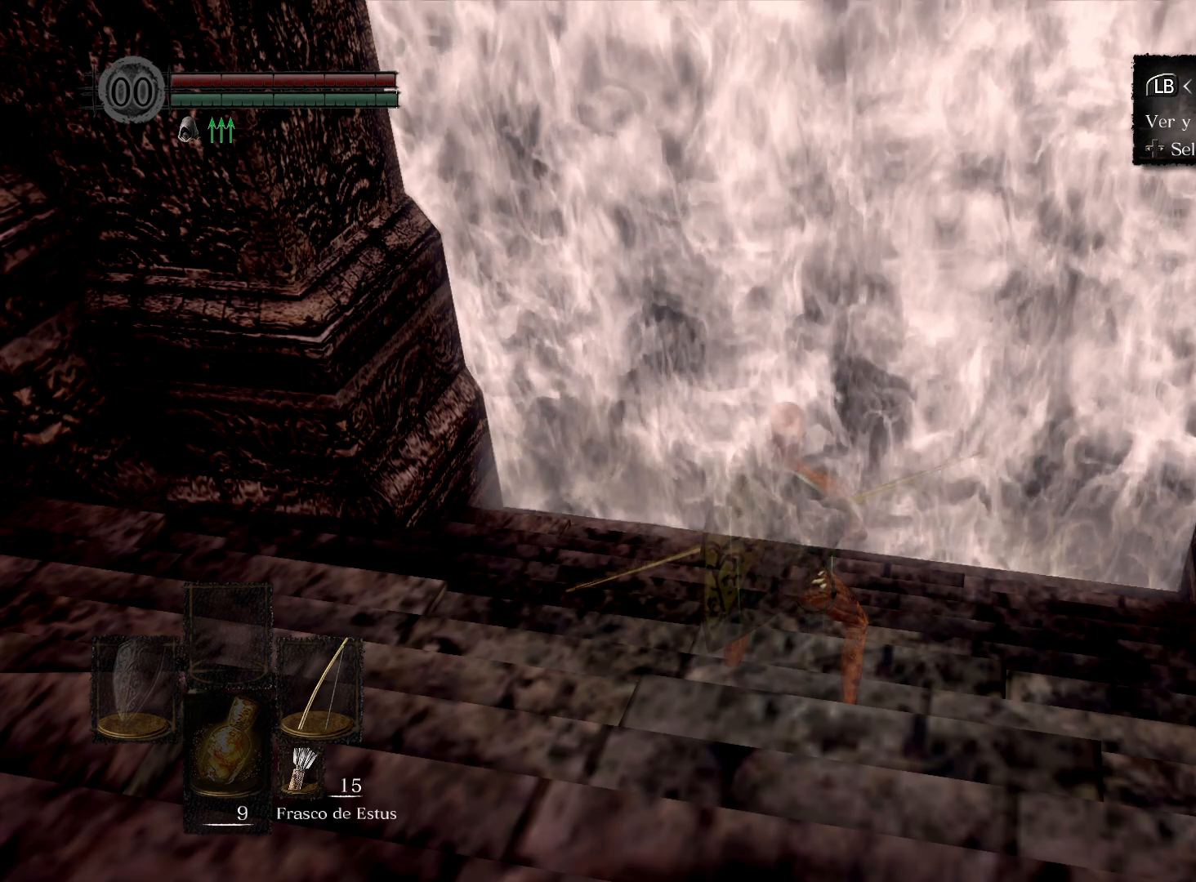
{"buttons": [], "left_stick": "center", "right_stick": "center", "events": [[67, "DPAD_LEFT", "up"], [133, "A", "down"], [250, "A", "up"]]}
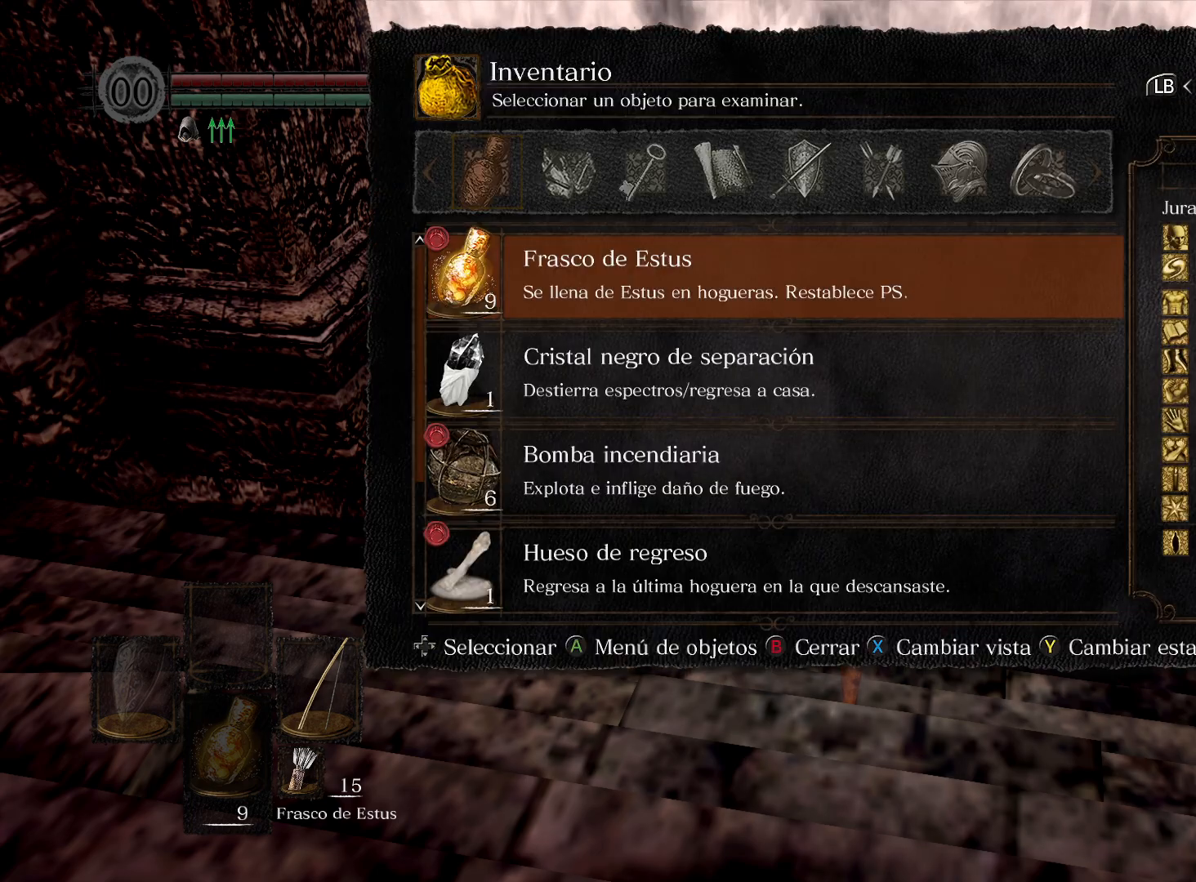
{"buttons": ["A"], "left_stick": "center", "right_stick": "center", "events": [[50, "B", "down"], [167, "B", "up"], [400, "DPAD_RIGHT", "down"], [483, "A", "down"], [500, "DPAD_RIGHT", "up"]]}
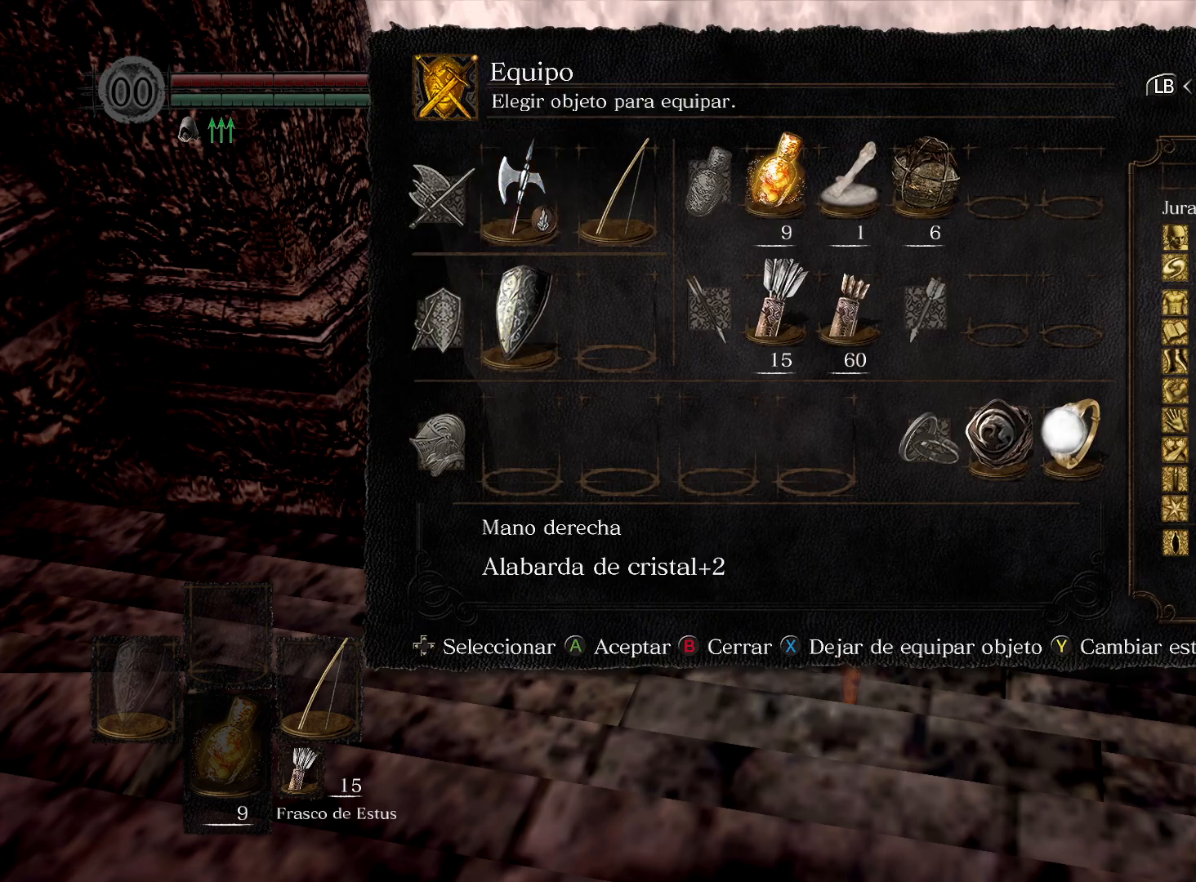
{"buttons": [], "left_stick": "center", "right_stick": "center", "events": [[67, "A", "up"]]}
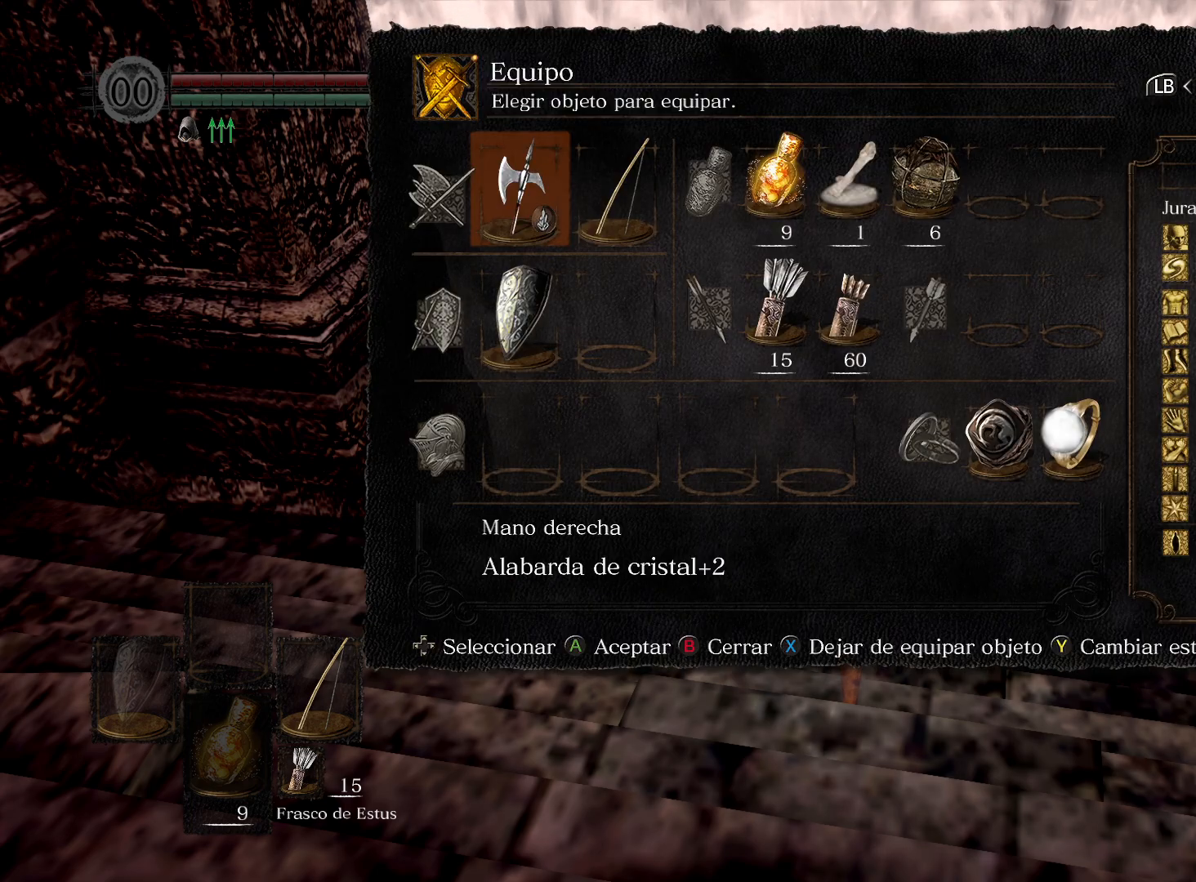
{"buttons": [], "left_stick": "center", "right_stick": "center", "events": []}
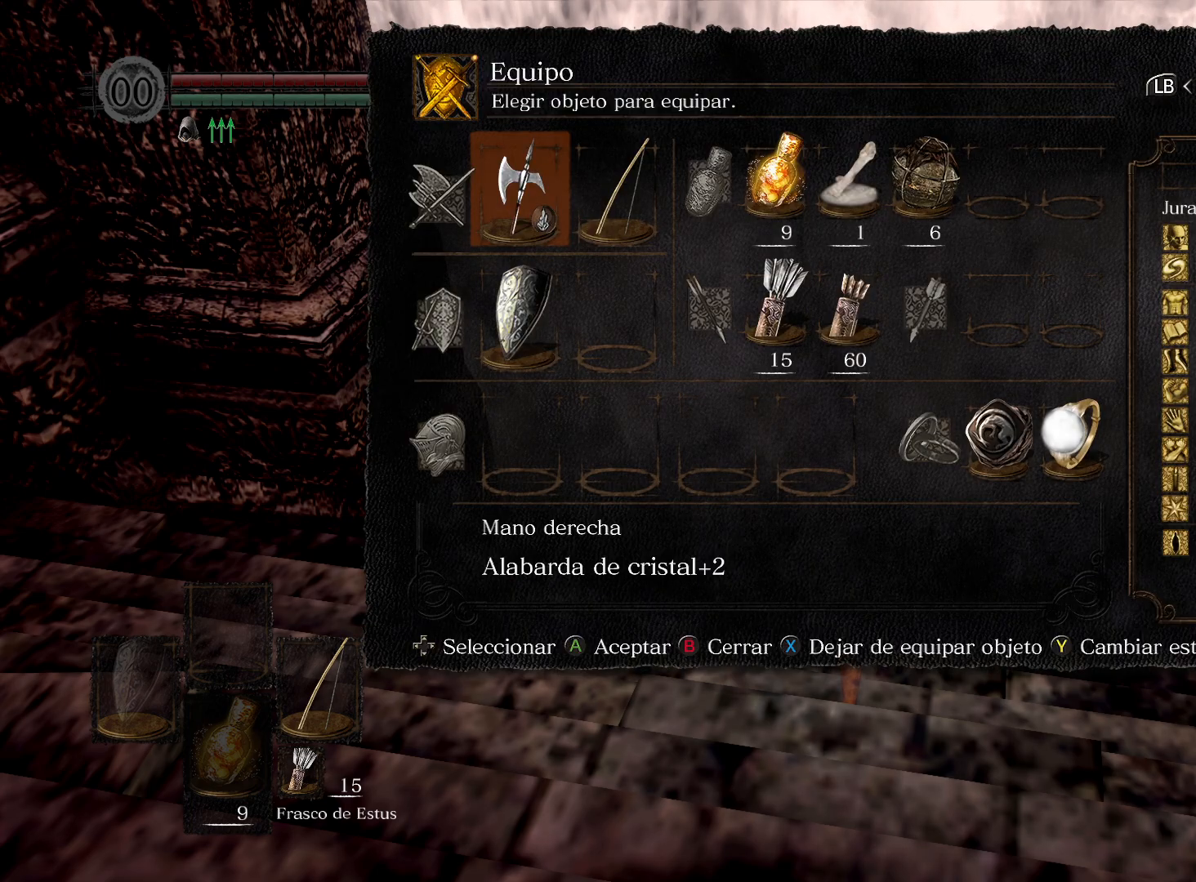
{"buttons": [], "left_stick": "center", "right_stick": "center", "events": []}
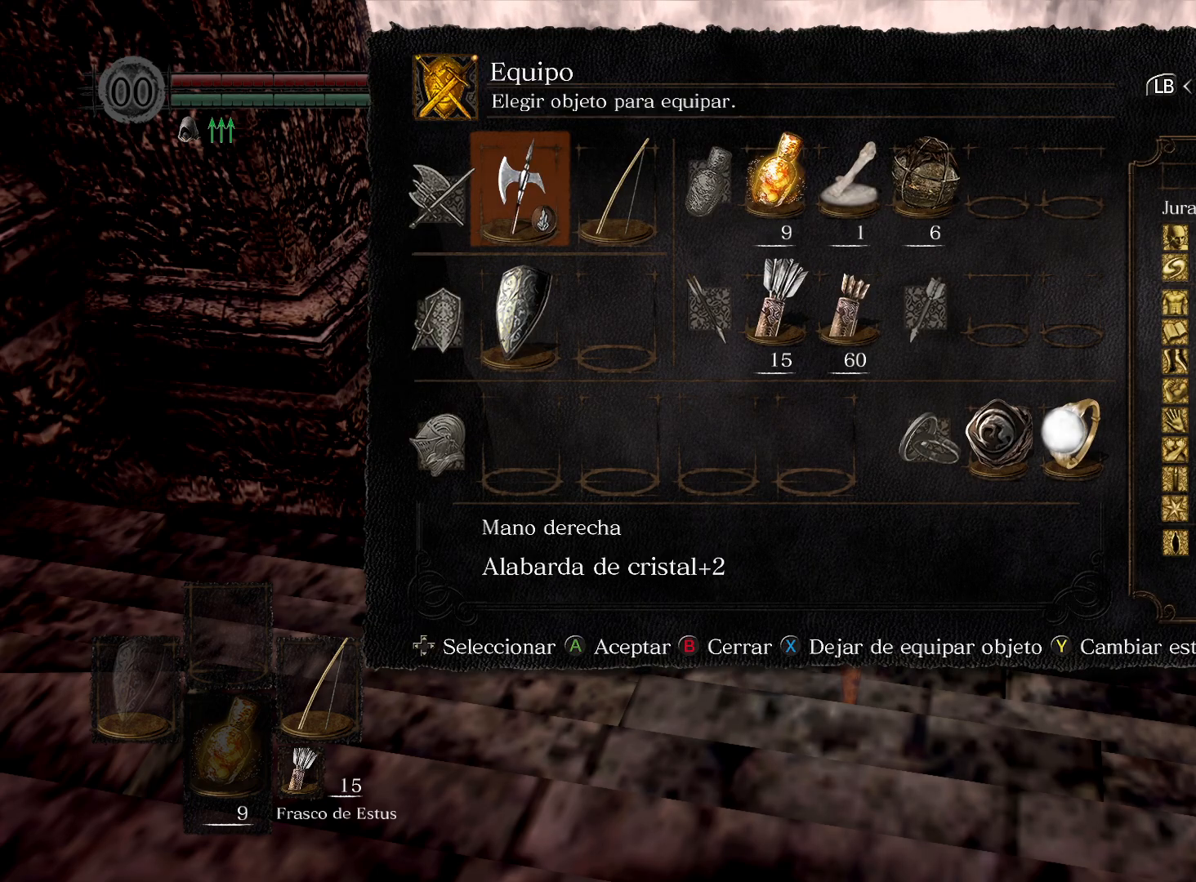
{"buttons": [], "left_stick": "center", "right_stick": "center", "events": []}
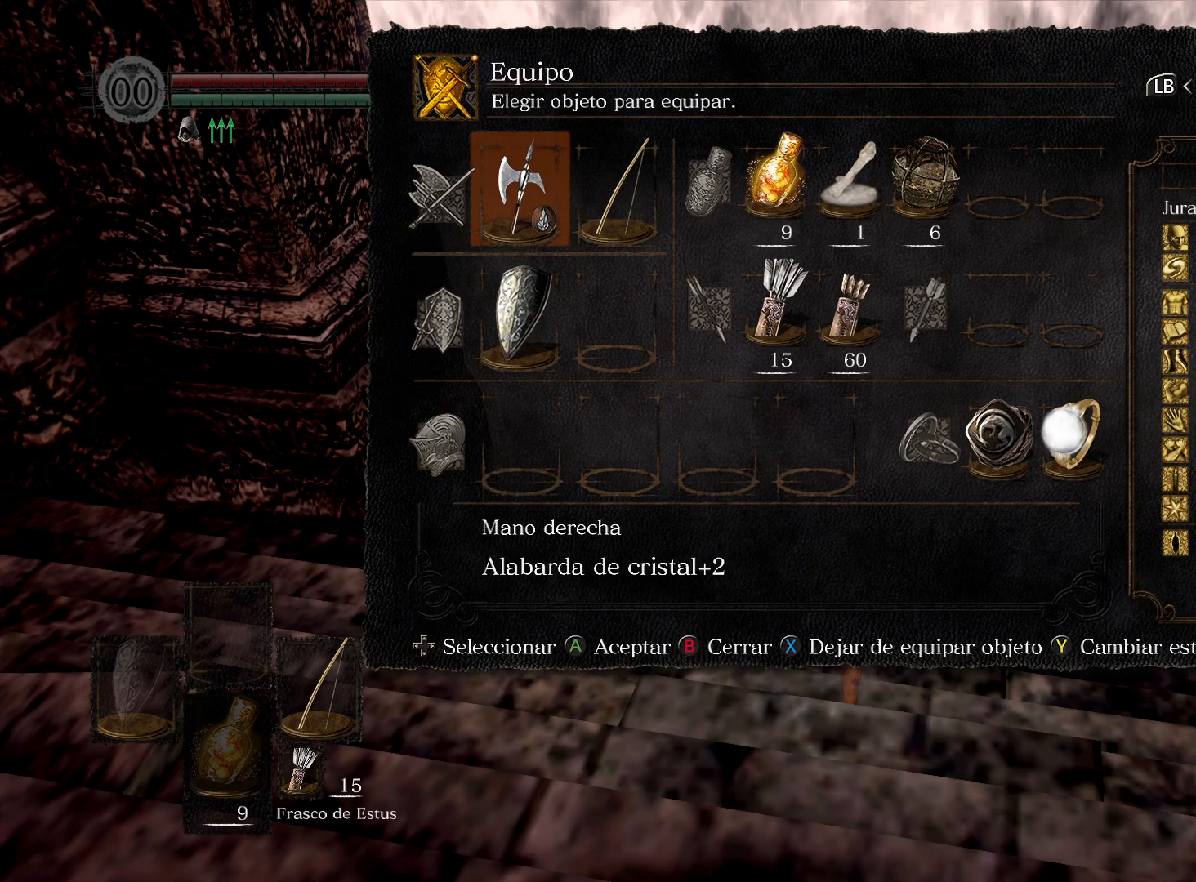
{"buttons": [], "left_stick": "center", "right_stick": "center", "events": [[267, "right_stick", "up-left"], [450, "right_stick", "center"]]}
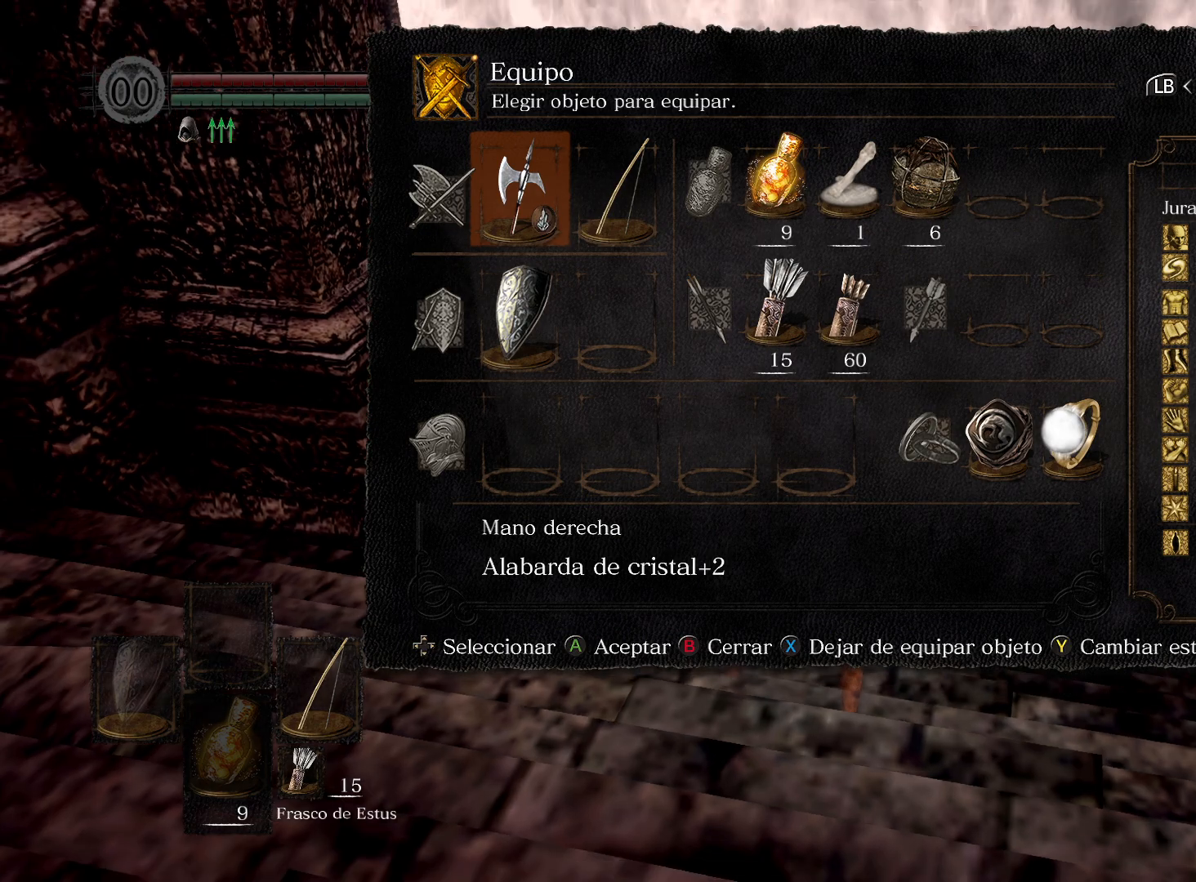
{"buttons": ["B"], "left_stick": "center", "right_stick": "center", "events": [[433, "B", "down"]]}
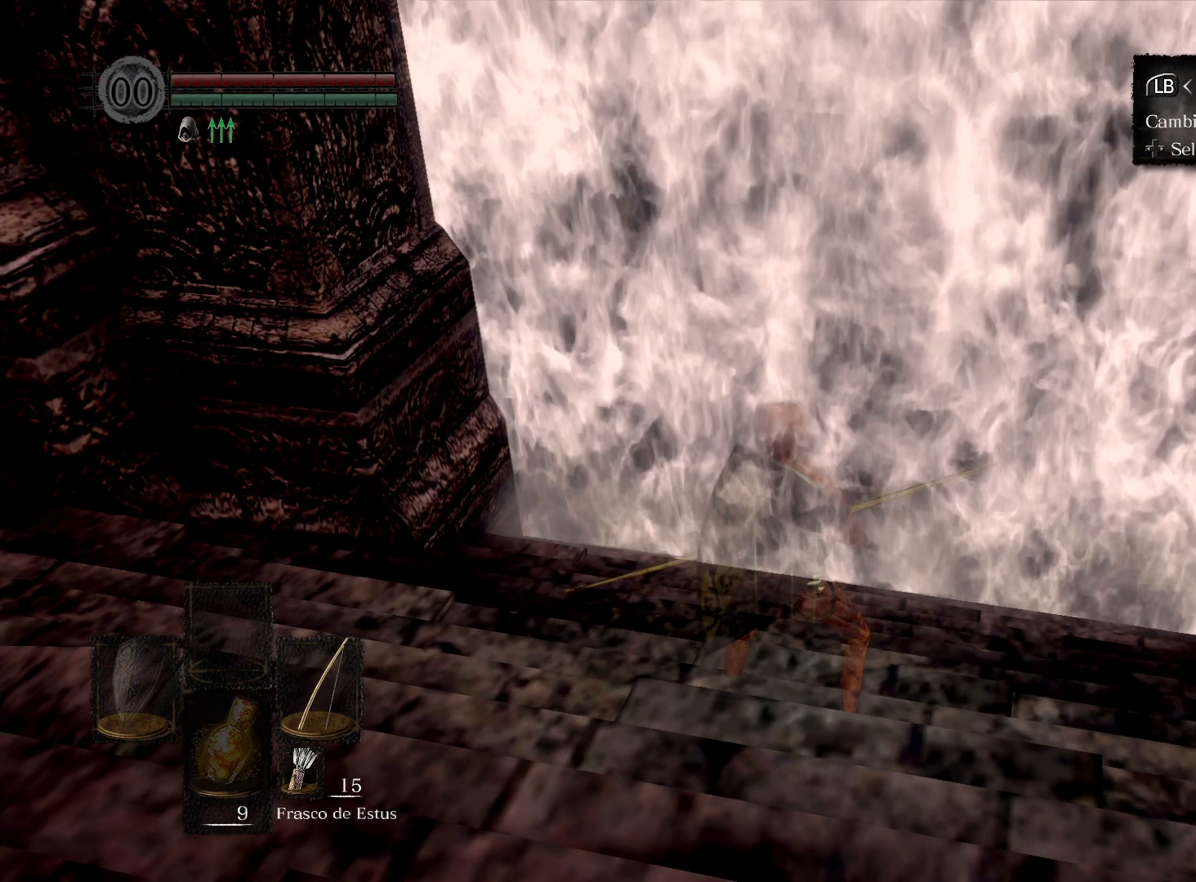
{"buttons": [], "left_stick": "center", "right_stick": "center", "events": [[33, "B", "up"]]}
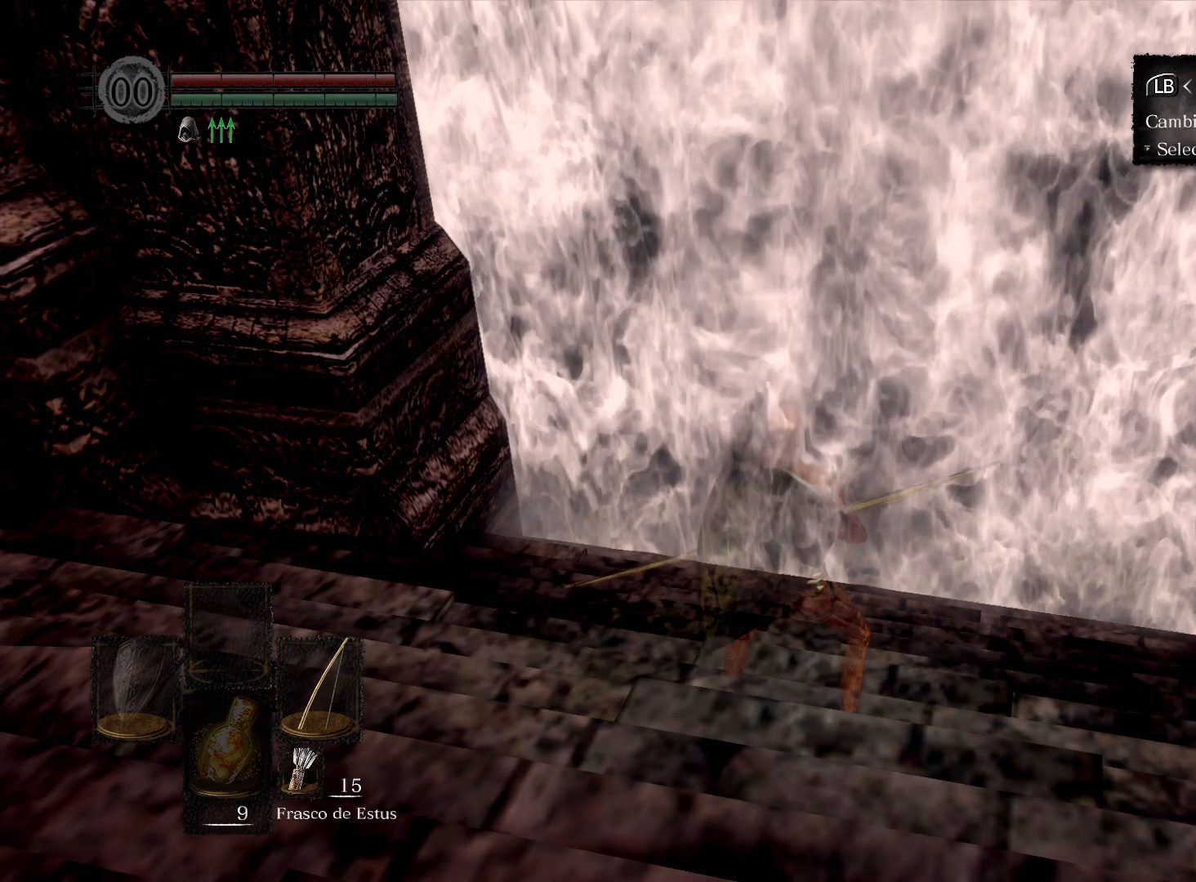
{"buttons": [], "left_stick": "center", "right_stick": "center", "events": []}
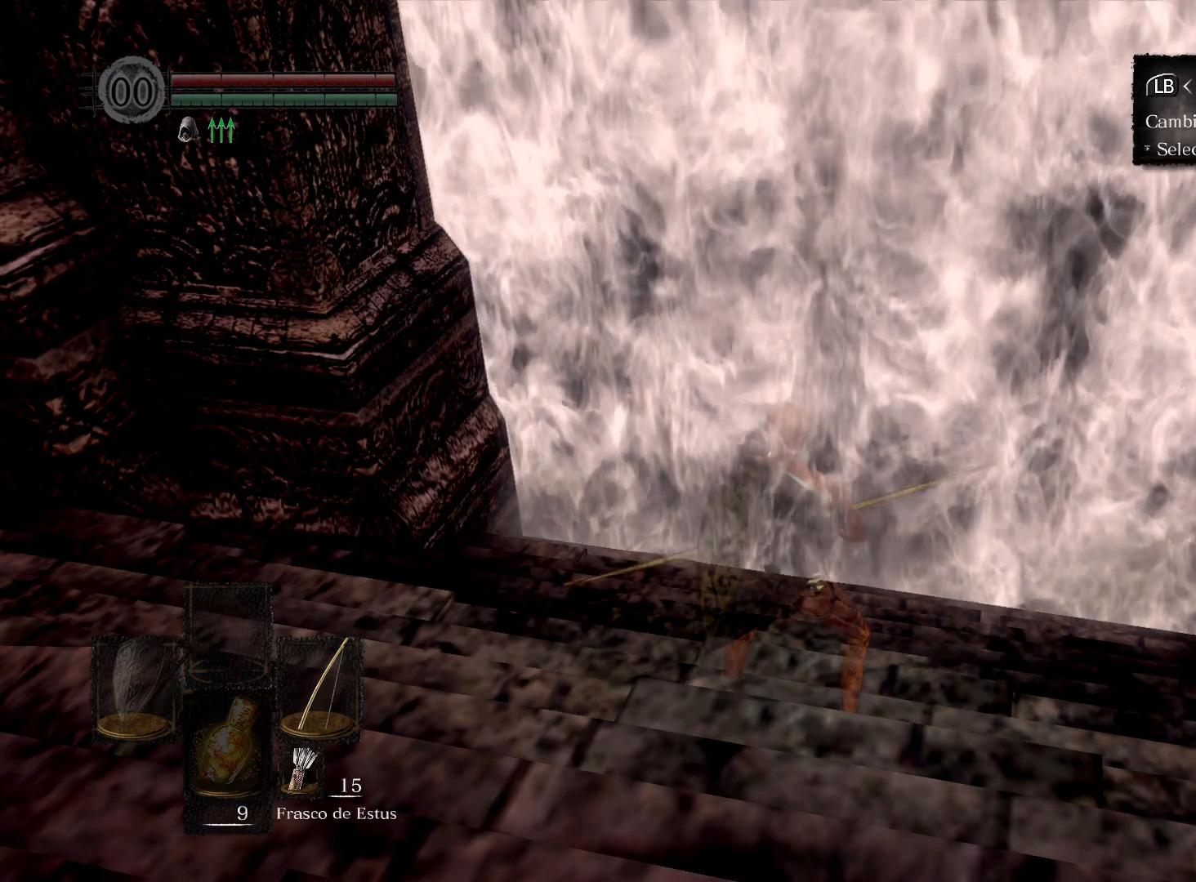
{"buttons": [], "left_stick": "center", "right_stick": "center", "events": [[33, "DPAD_LEFT", "down"], [117, "DPAD_LEFT", "up"], [167, "A", "down"], [300, "A", "up"]]}
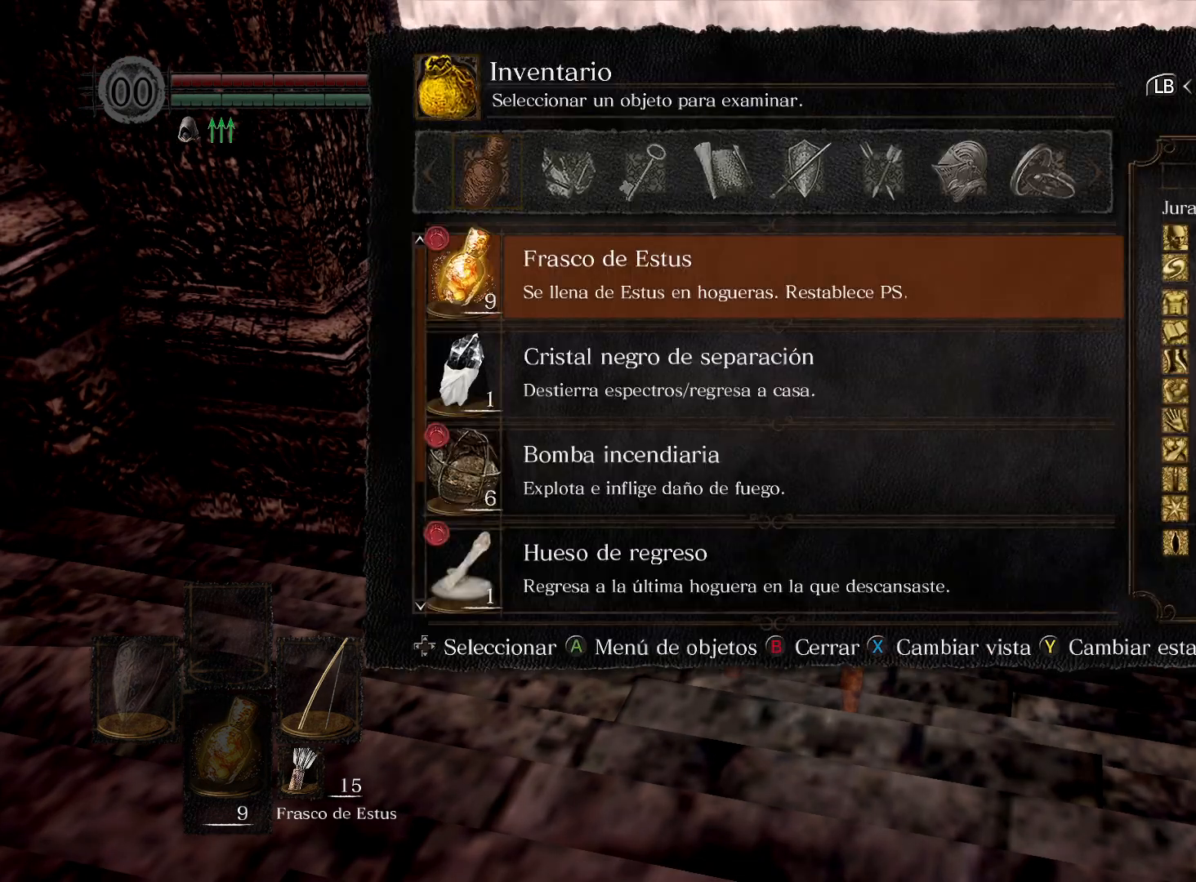
{"buttons": [], "left_stick": "center", "right_stick": "center", "events": [[150, "DPAD_UP", "down"], [267, "DPAD_UP", "up"], [367, "DPAD_UP", "down"], [417, "DPAD_UP", "up"]]}